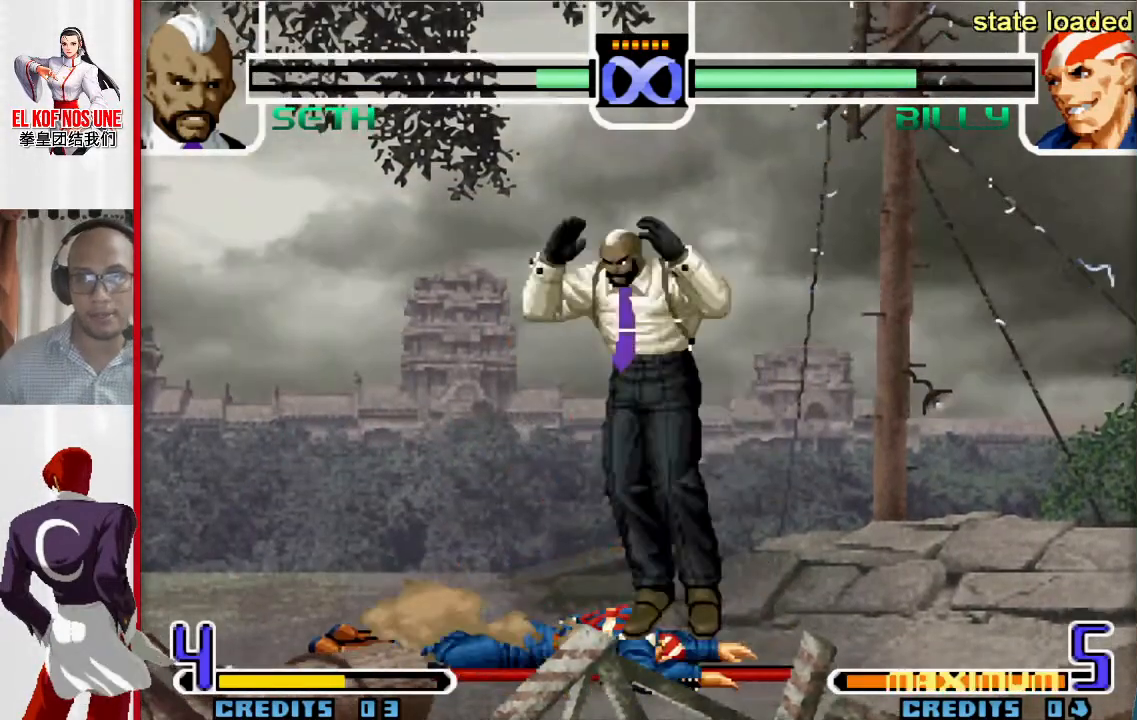
Gameplay with a controller (arcade stick); each line is a JSON object with the inputs held at the frame after it. "events" lists button and stick changes between this image and that frame as [ms after this image, input, new state], when the widget could be followed in between. Not read: L3 R3.
{"buttons": ["L2"], "left_stick": "center", "events": [[50, "L2", "down"], [117, "L2", "up"], [183, "L2", "down"], [250, "L2", "up"], [333, "L2", "down"], [417, "L2", "up"], [483, "L2", "down"]]}
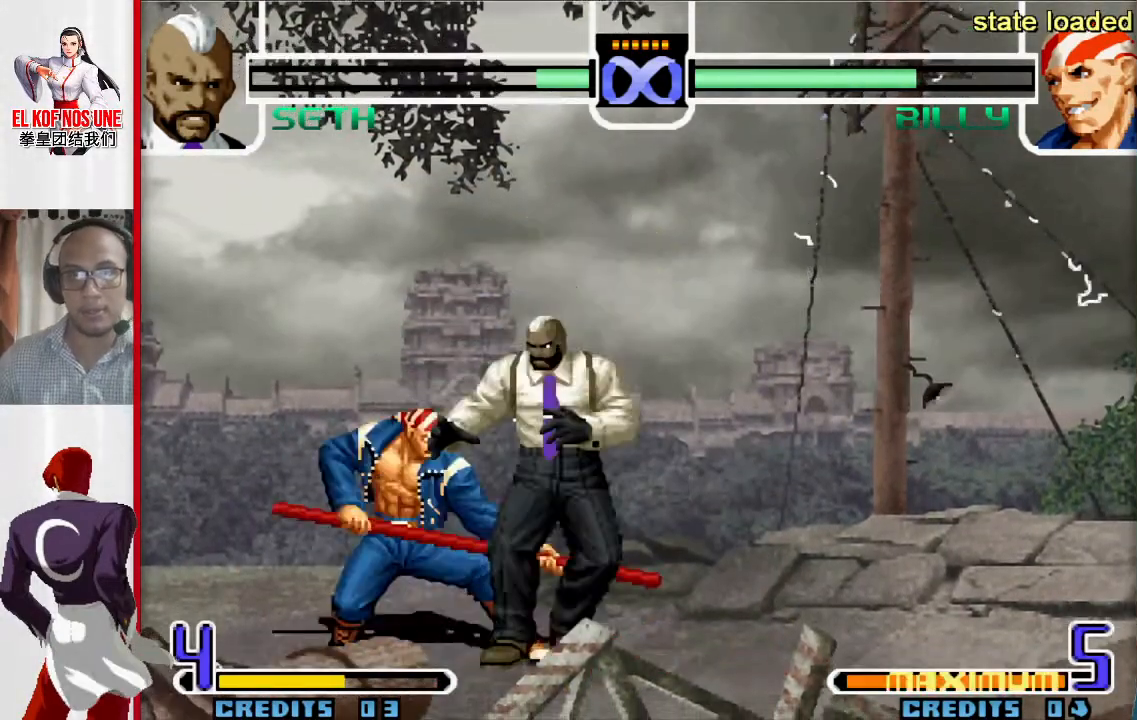
{"buttons": [], "left_stick": "center", "events": [[33, "L2", "up"], [100, "L2", "down"], [167, "L2", "up"], [250, "L2", "down"], [350, "L2", "up"], [383, "L2", "down"], [483, "L2", "up"]]}
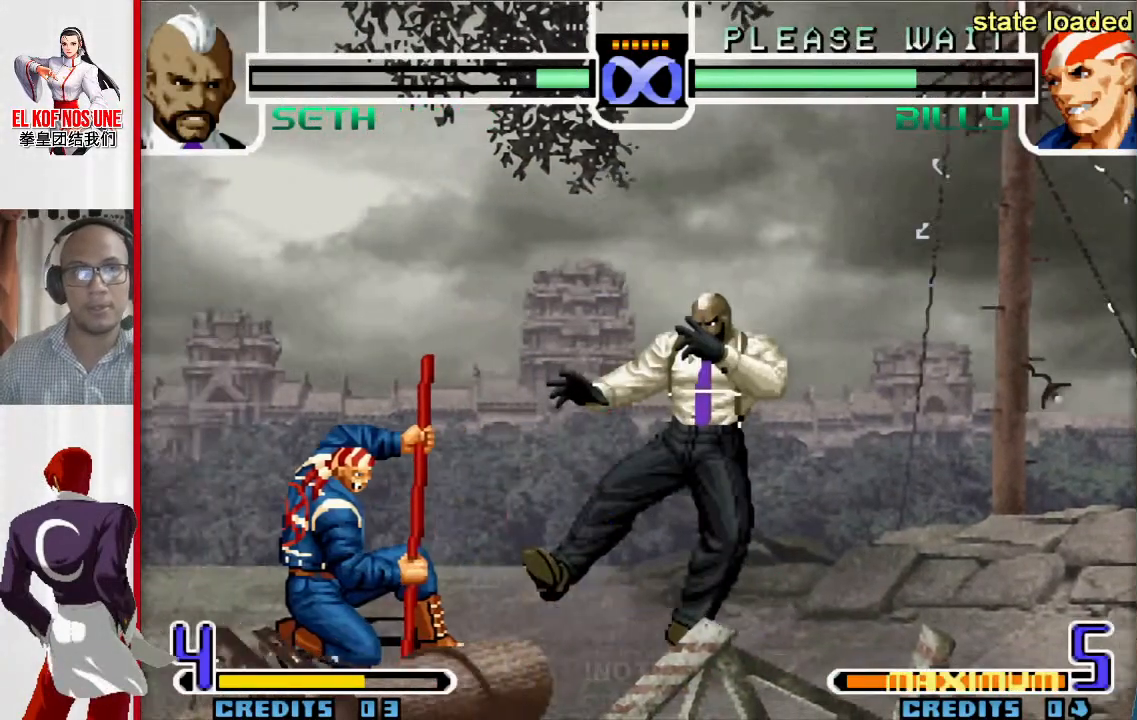
{"buttons": [], "left_stick": "center", "events": []}
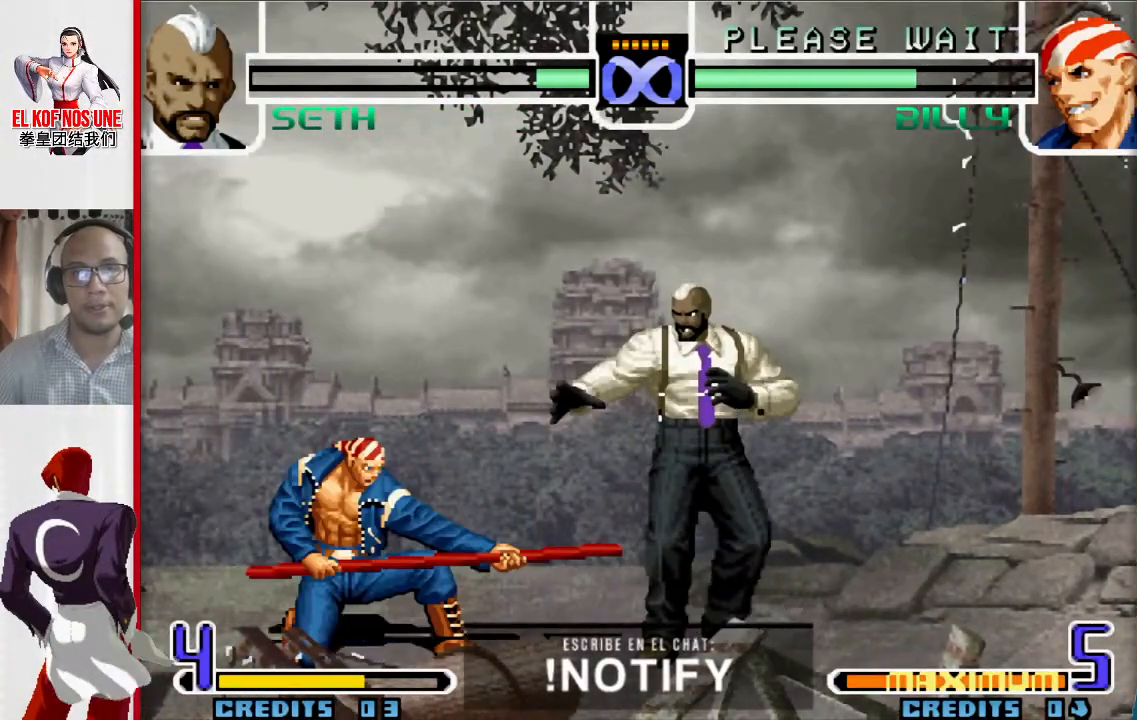
{"buttons": [], "left_stick": "center", "events": []}
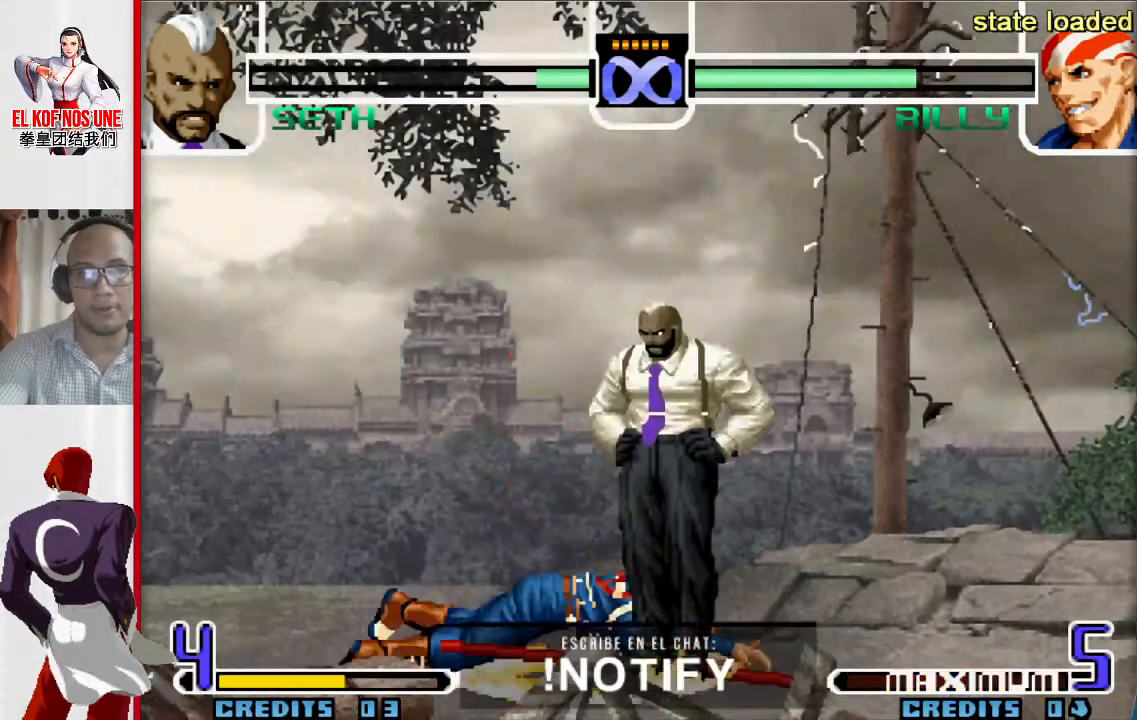
{"buttons": ["L2"], "left_stick": "center", "events": [[167, "left_stick", "up-left"], [350, "left_stick", "center"], [467, "L2", "down"]]}
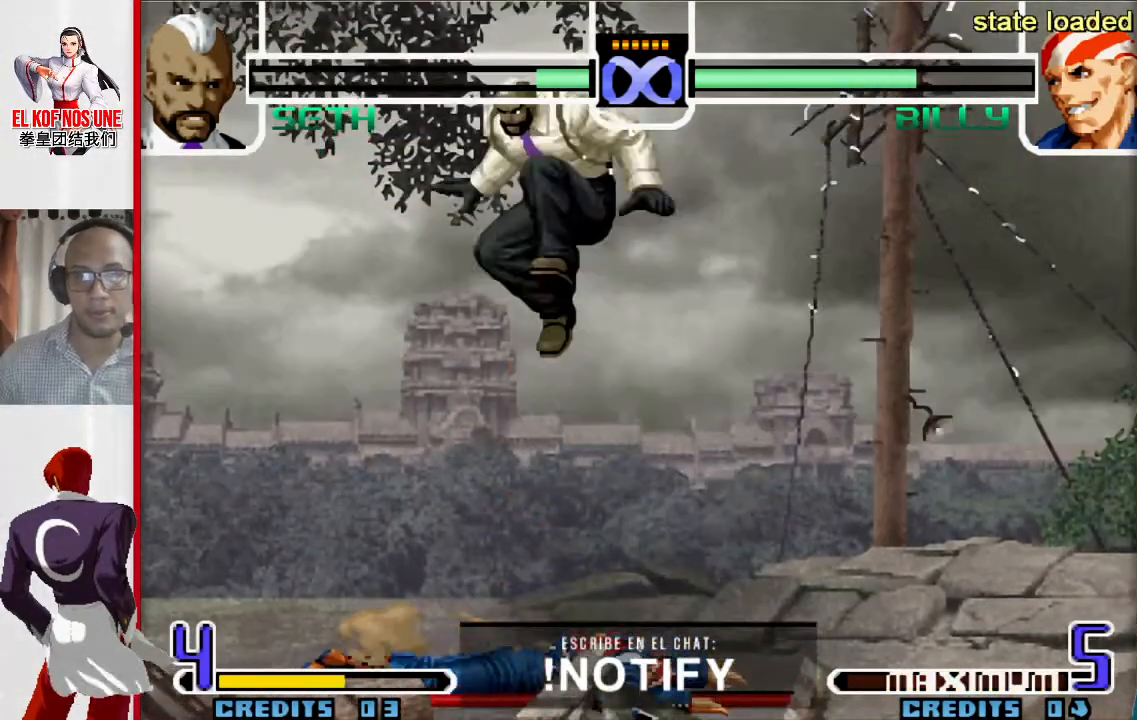
{"buttons": [], "left_stick": "center", "events": [[17, "L2", "up"], [83, "L2", "down"], [167, "L2", "up"], [250, "L2", "down"], [317, "L2", "up"], [383, "L2", "down"], [450, "L2", "up"]]}
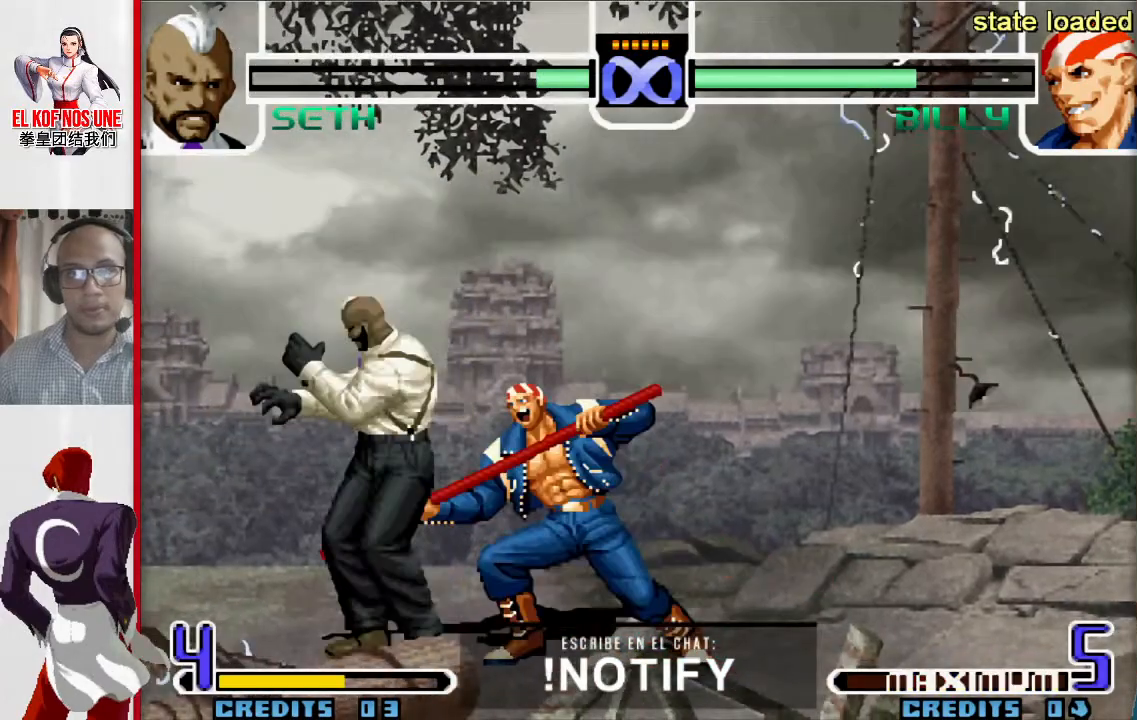
{"buttons": [], "left_stick": "center", "events": [[33, "L2", "down"], [100, "L2", "up"], [150, "L2", "down"], [283, "L2", "up"]]}
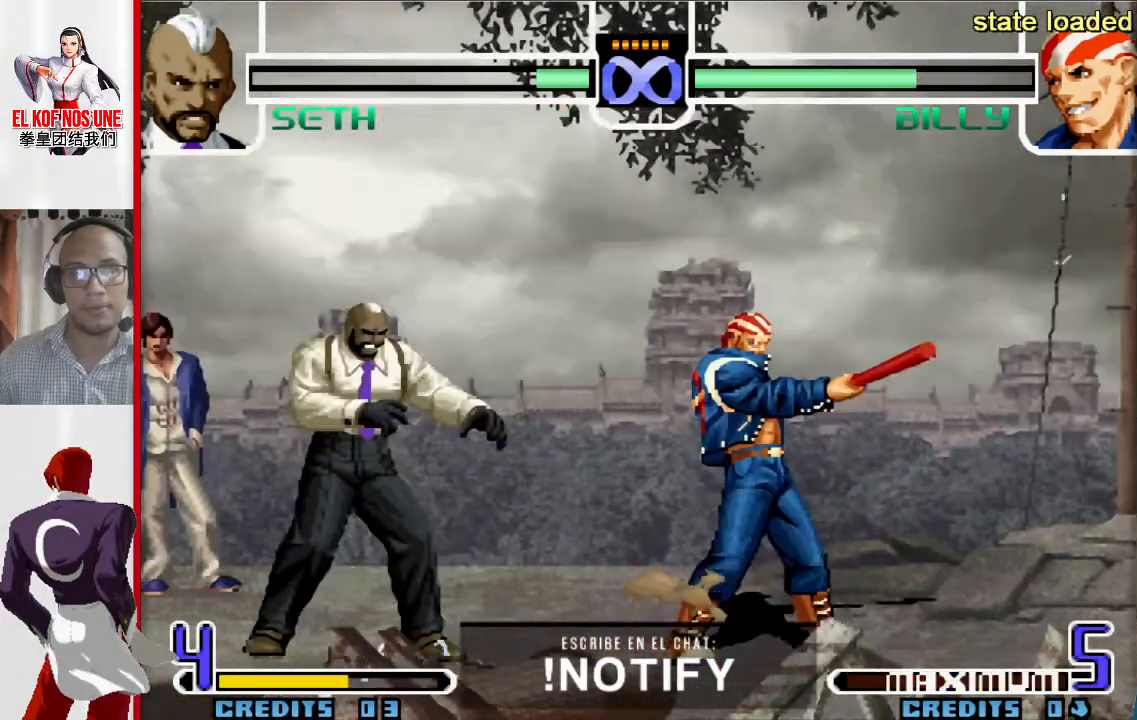
{"buttons": [], "left_stick": "center", "events": []}
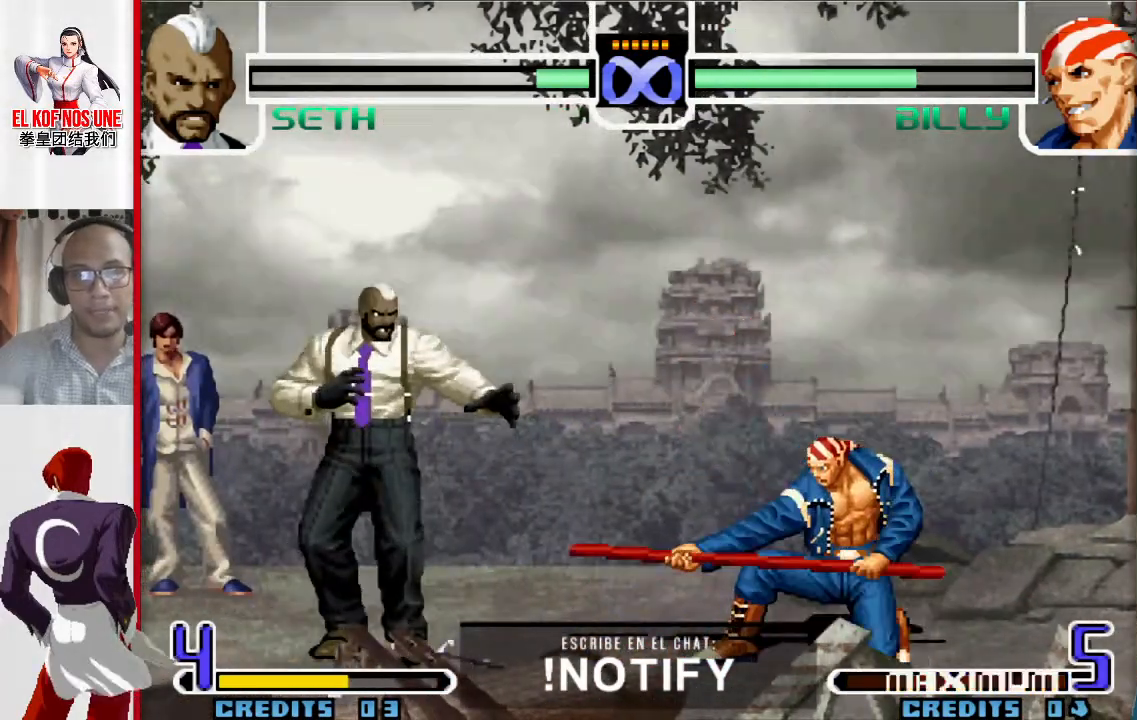
{"buttons": [], "left_stick": "center", "events": [[367, "left_stick", "left"], [483, "left_stick", "center"]]}
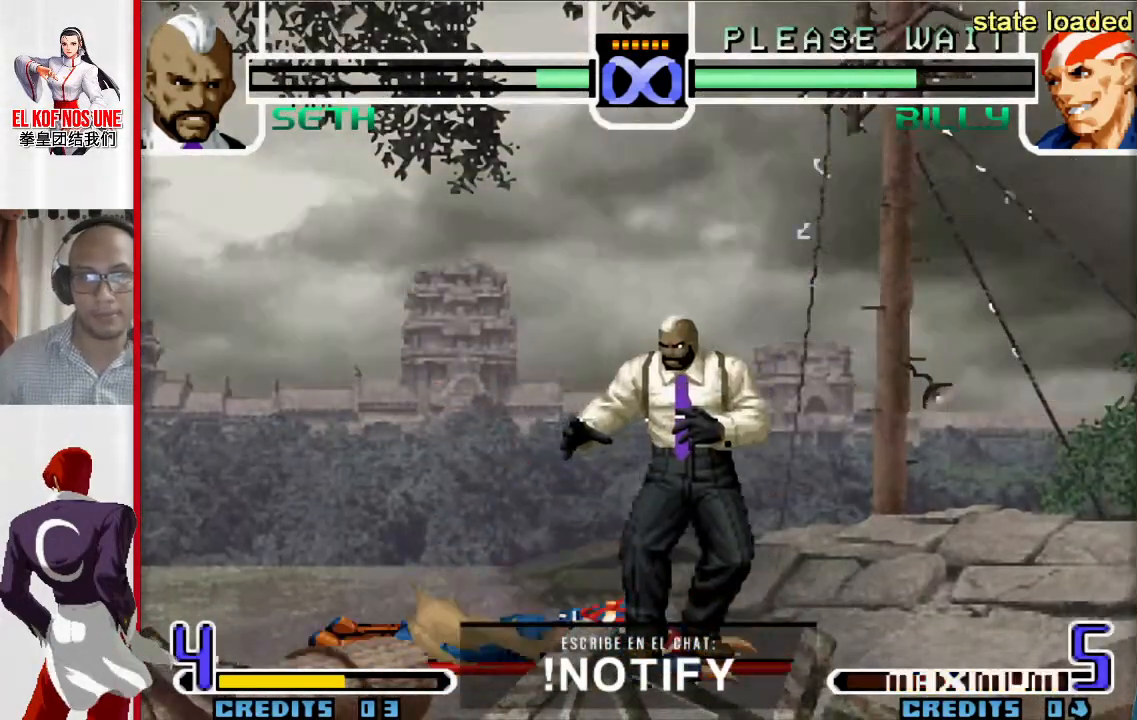
{"buttons": ["L2"], "left_stick": "center", "events": [[167, "L2", "down"], [233, "L2", "up"], [300, "L2", "down"], [383, "L2", "up"], [467, "L2", "down"]]}
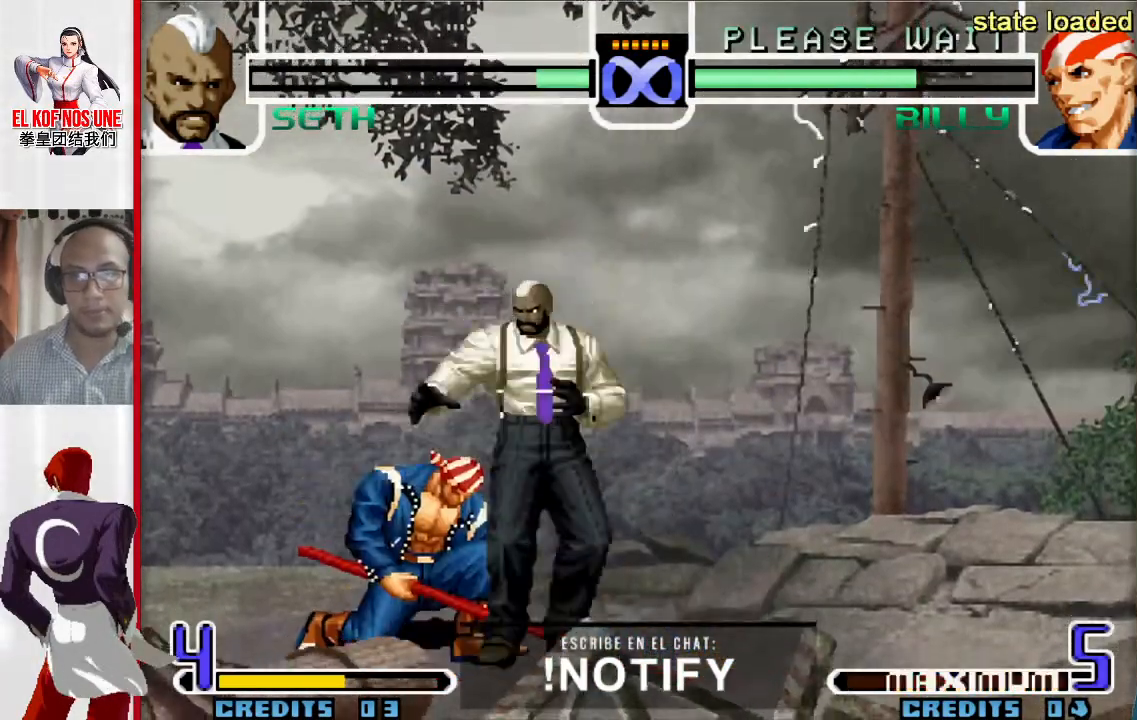
{"buttons": [], "left_stick": "center", "events": [[17, "L2", "up"], [67, "L2", "down"], [150, "L2", "up"], [217, "L2", "down"], [283, "L2", "up"], [333, "L2", "down"], [417, "L2", "up"]]}
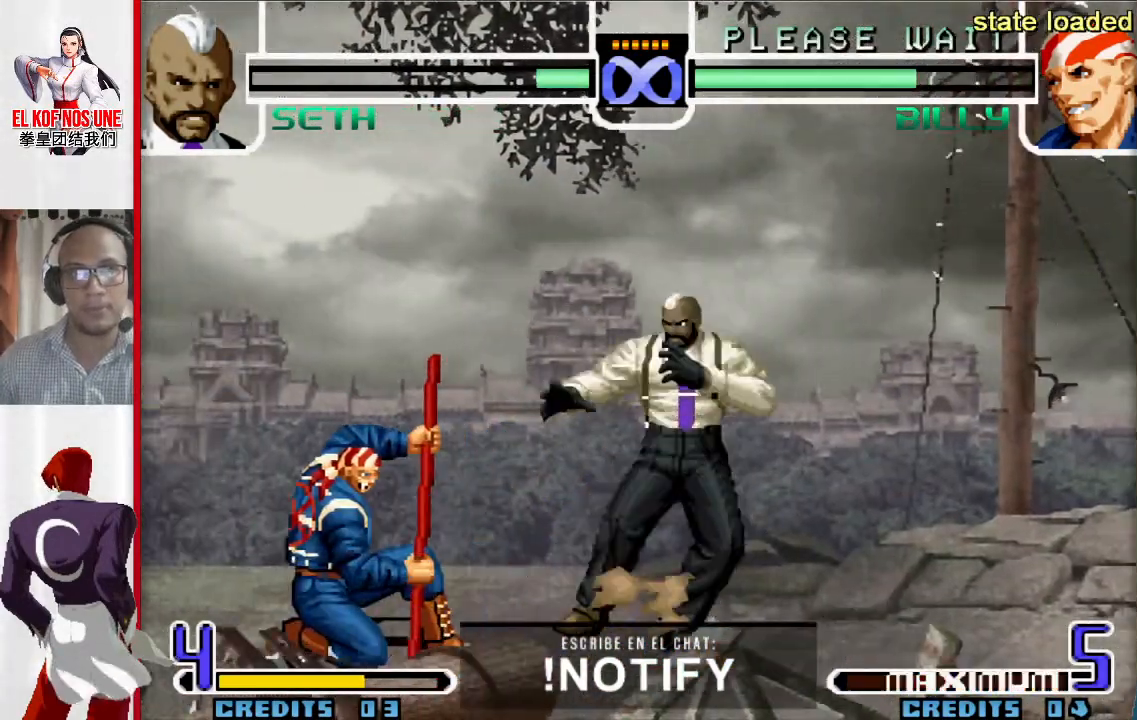
{"buttons": [], "left_stick": "center", "events": []}
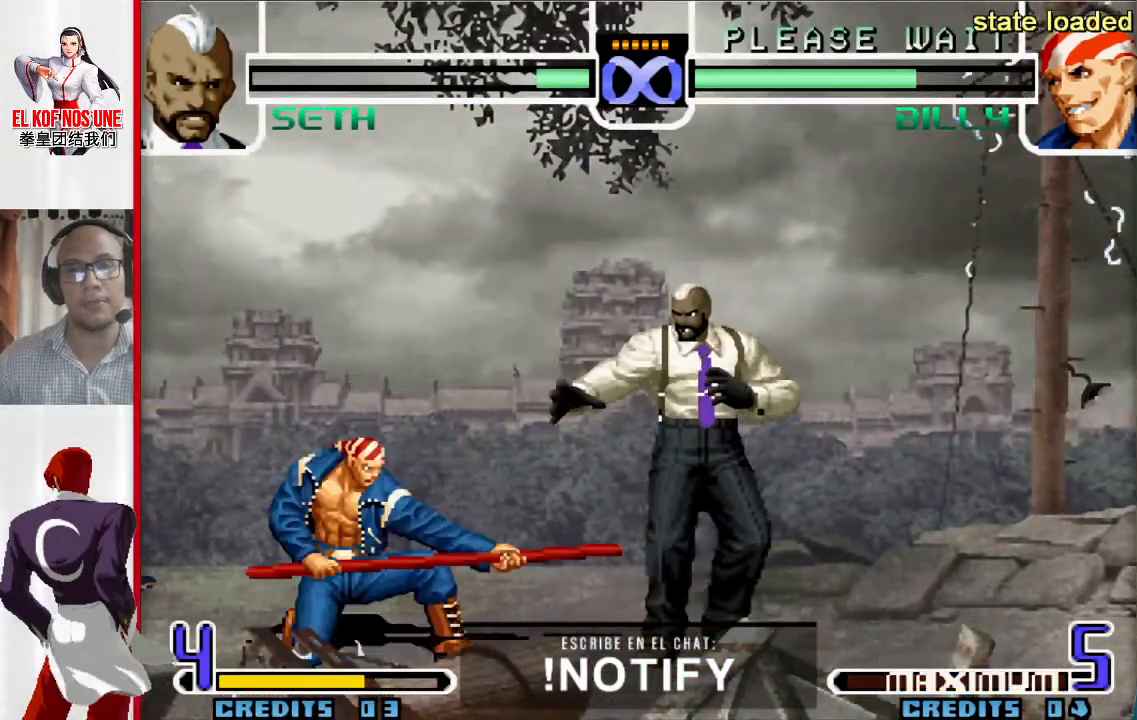
{"buttons": [], "left_stick": "center", "events": []}
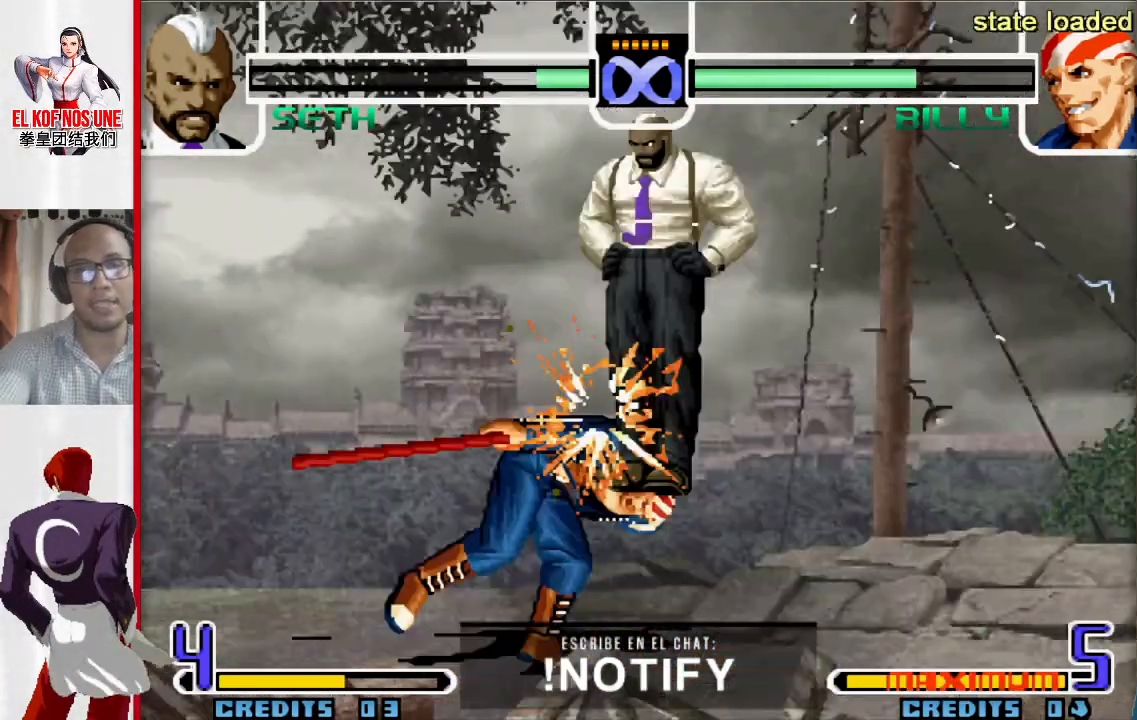
{"buttons": [], "left_stick": "center", "events": [[417, "left_stick", "up-left"], [483, "left_stick", "center"]]}
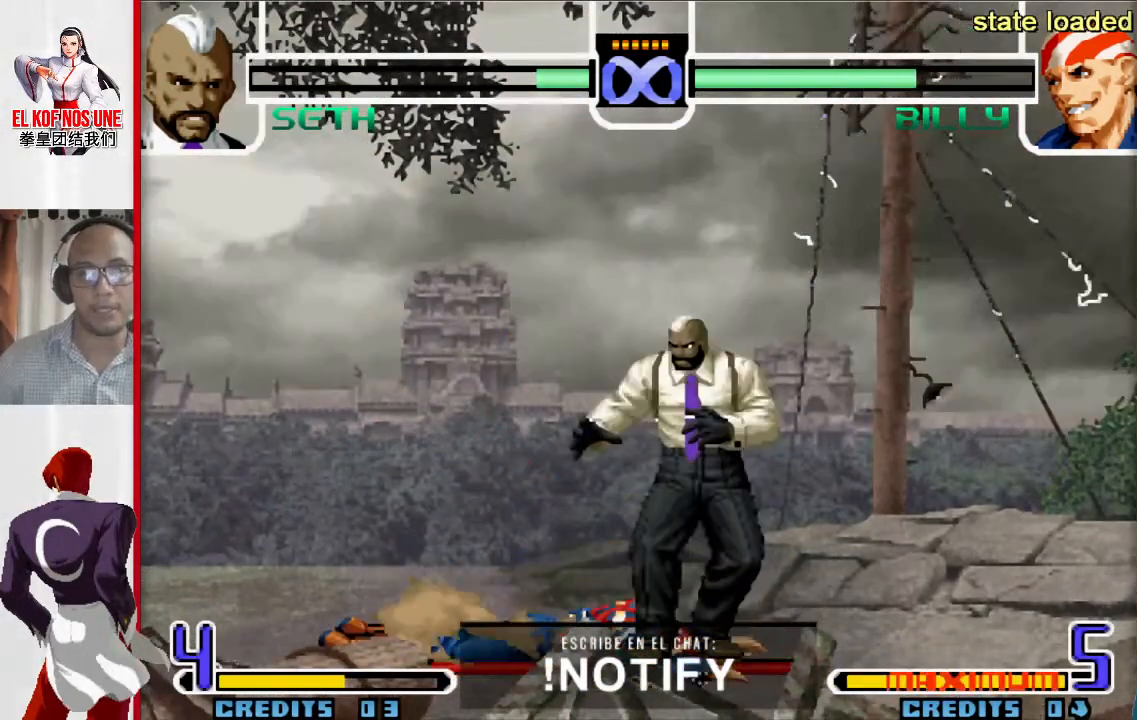
{"buttons": [], "left_stick": "center", "events": [[150, "L2", "down"], [200, "L2", "up"], [267, "L2", "down"], [333, "L2", "up"], [433, "L2", "down"], [500, "L2", "up"]]}
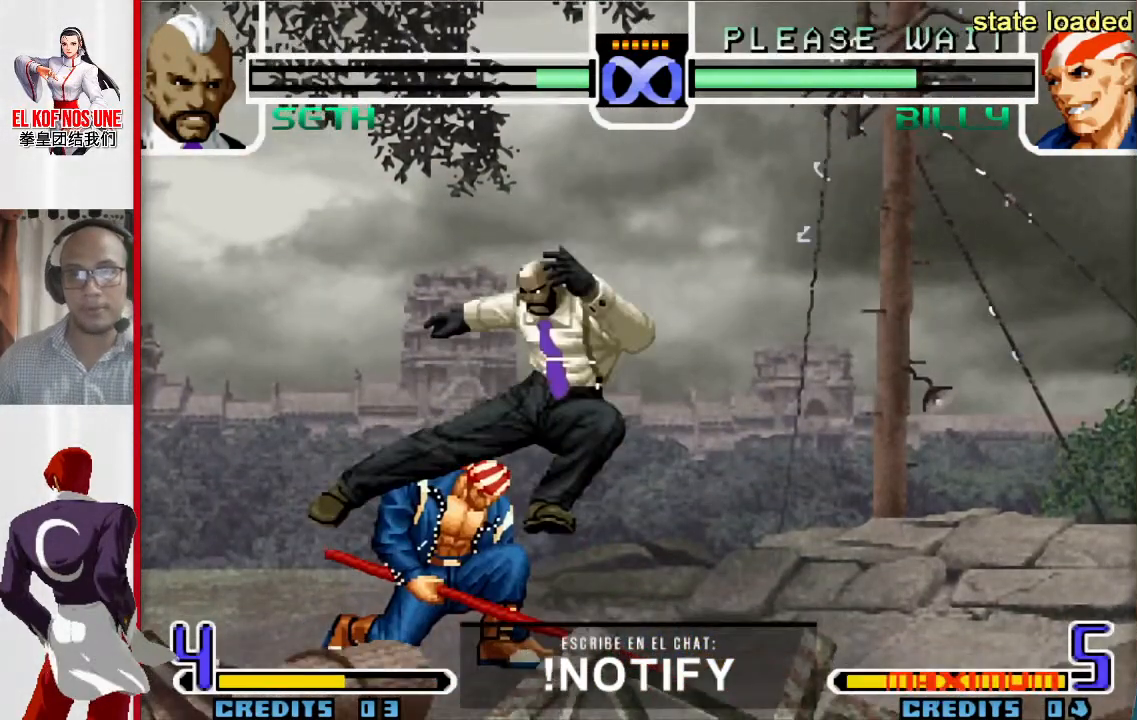
{"buttons": ["L2"], "left_stick": "center", "events": [[83, "L2", "down"], [133, "L2", "up"], [200, "L2", "down"], [267, "L2", "up"], [333, "L2", "down"], [417, "L2", "up"], [483, "L2", "down"]]}
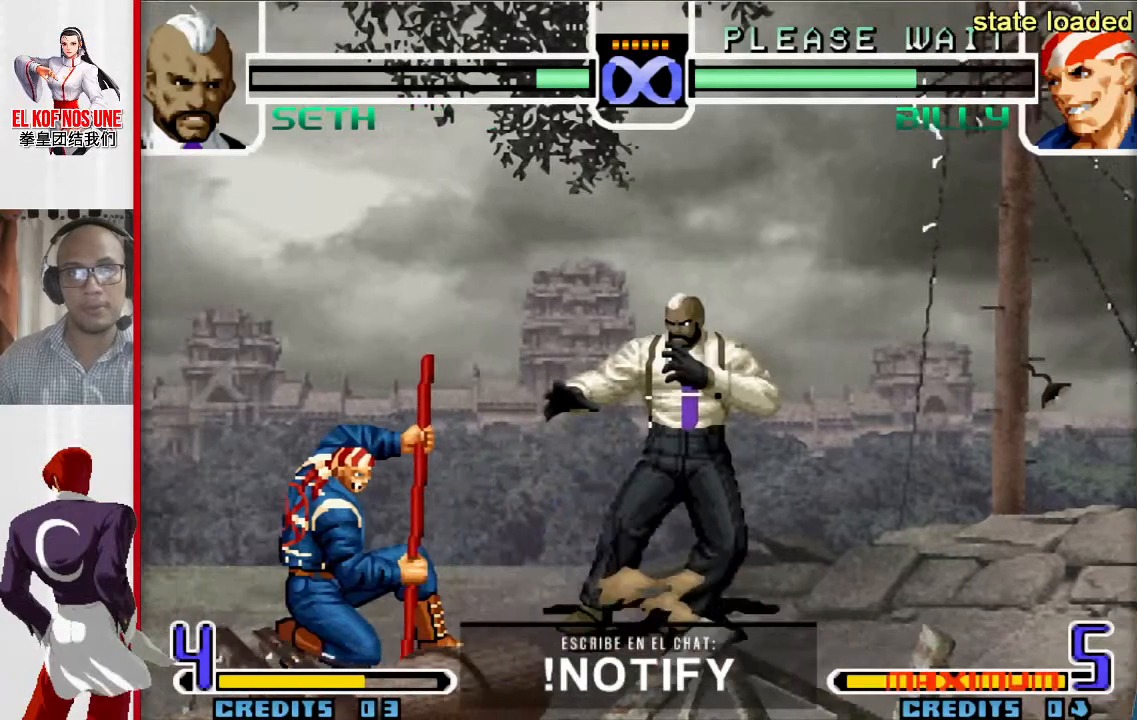
{"buttons": [], "left_stick": "center", "events": [[50, "L2", "up"]]}
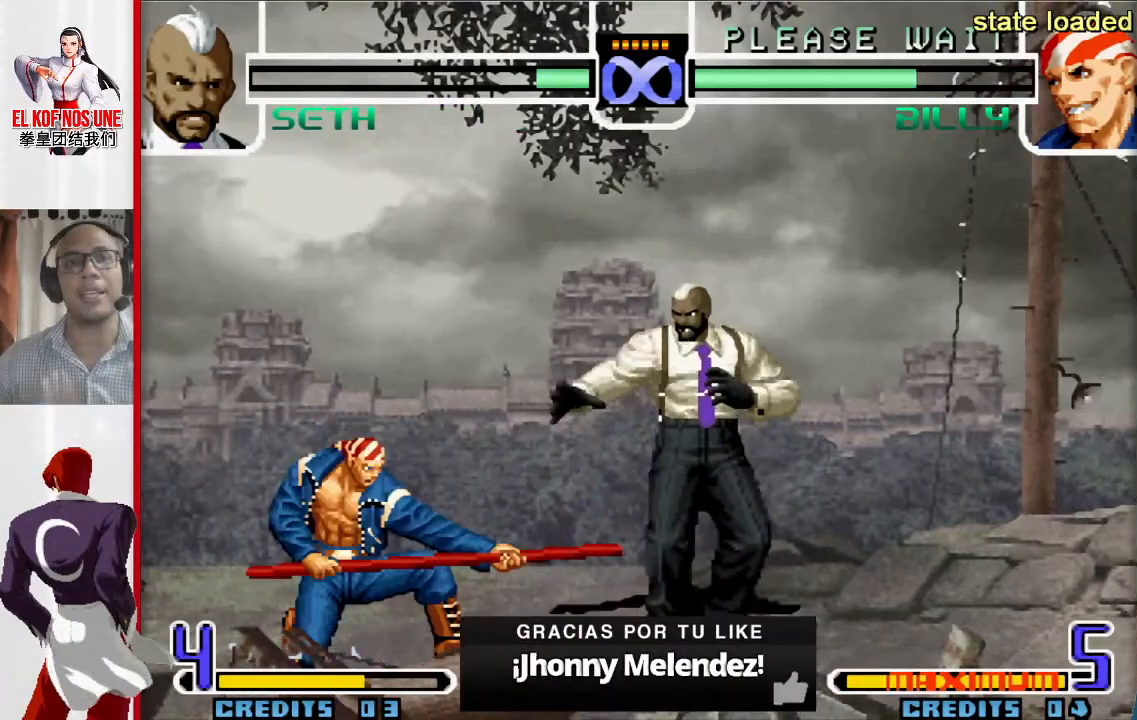
{"buttons": [], "left_stick": "center", "events": []}
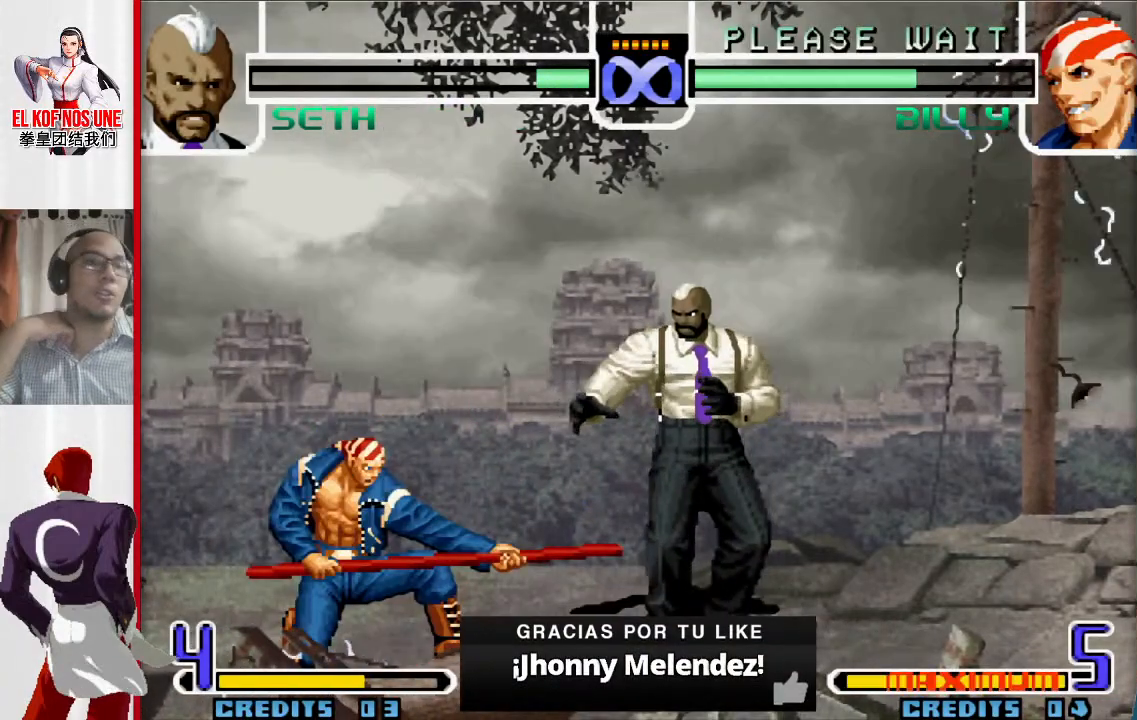
{"buttons": [], "left_stick": "center", "events": []}
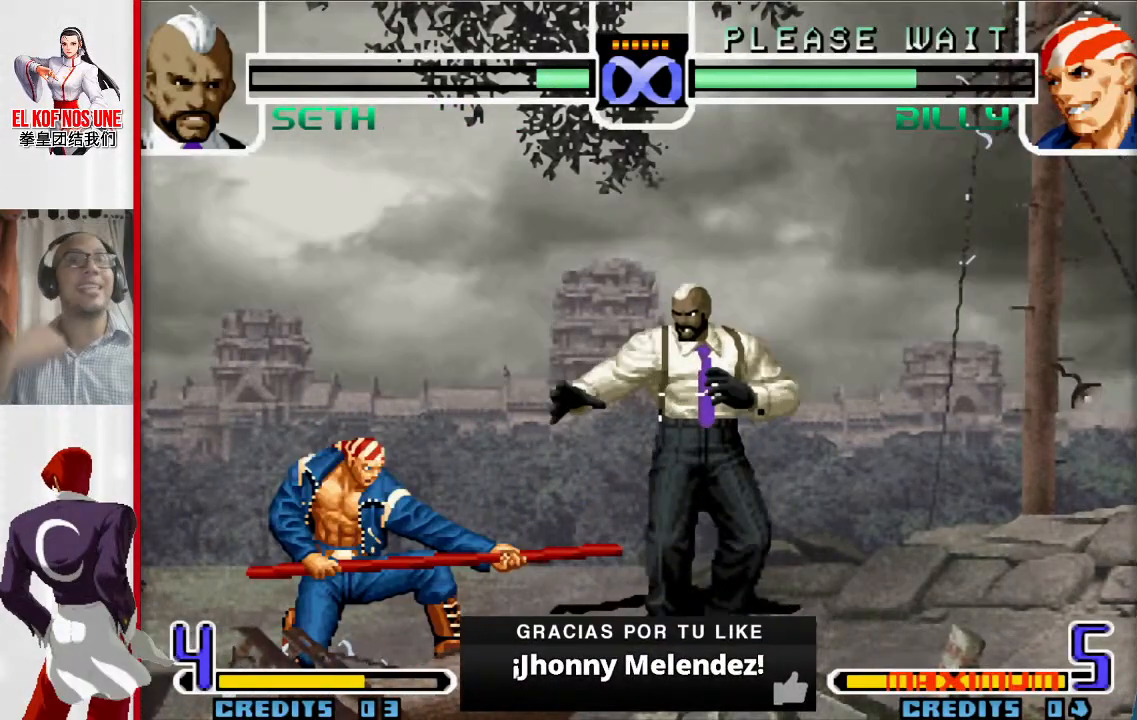
{"buttons": [], "left_stick": "center", "events": []}
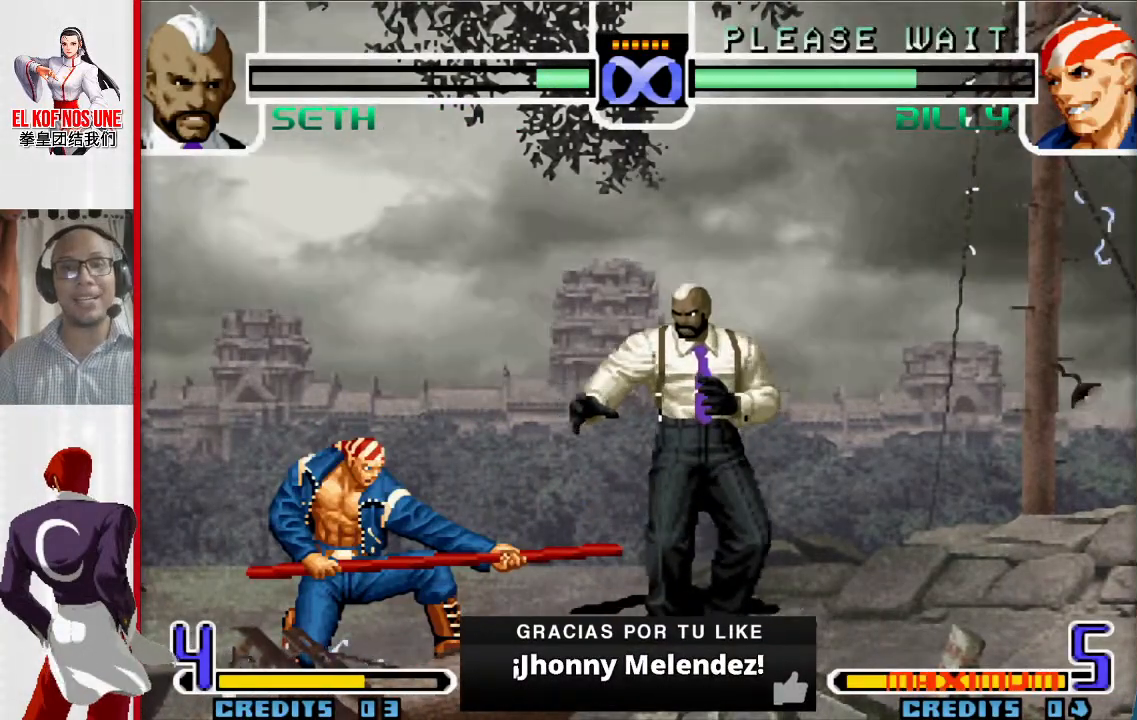
{"buttons": [], "left_stick": "center", "events": []}
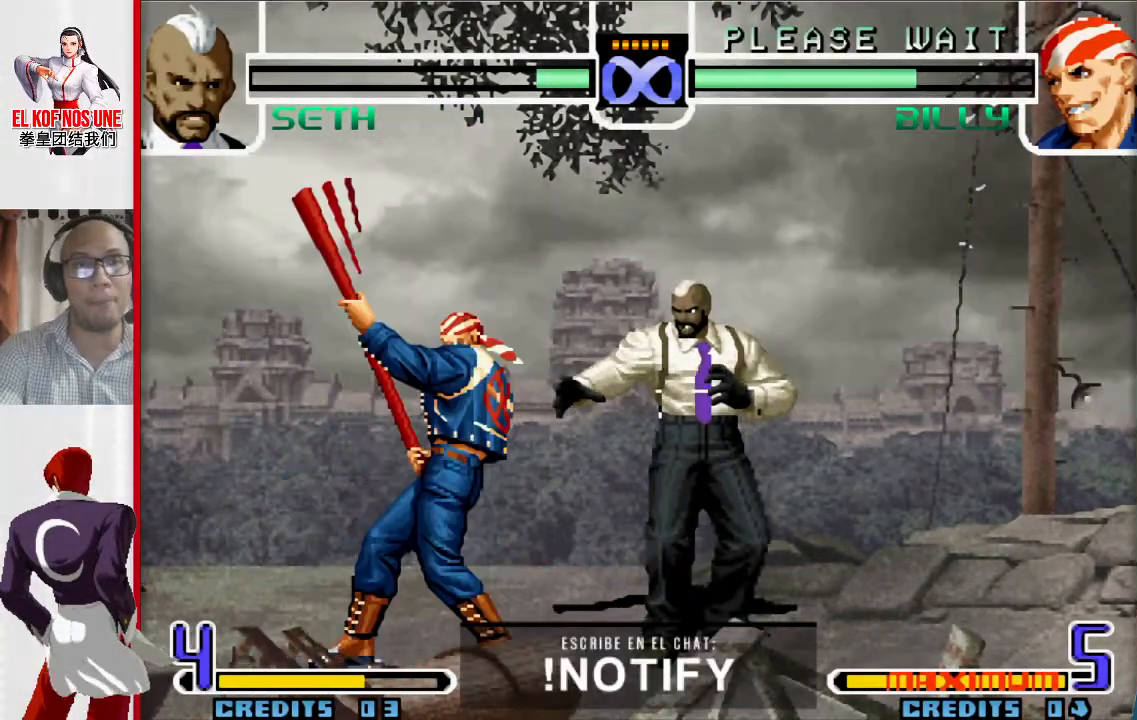
{"buttons": [], "left_stick": "center", "events": []}
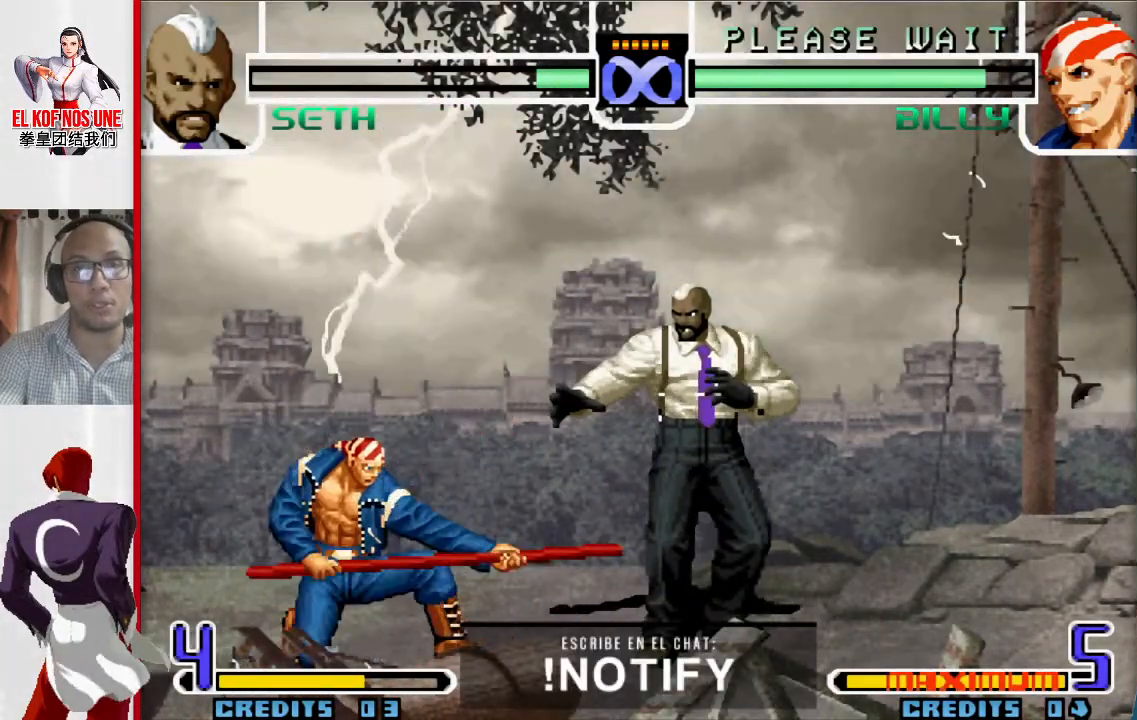
{"buttons": [], "left_stick": "center", "events": []}
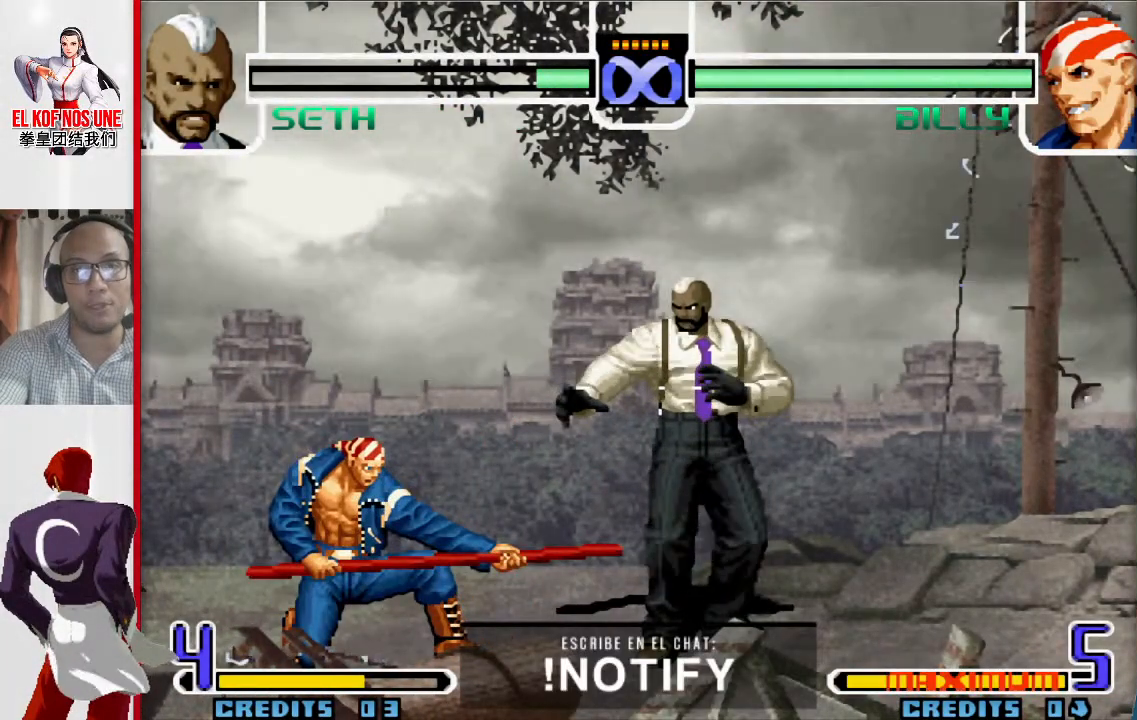
{"buttons": [], "left_stick": "center", "events": []}
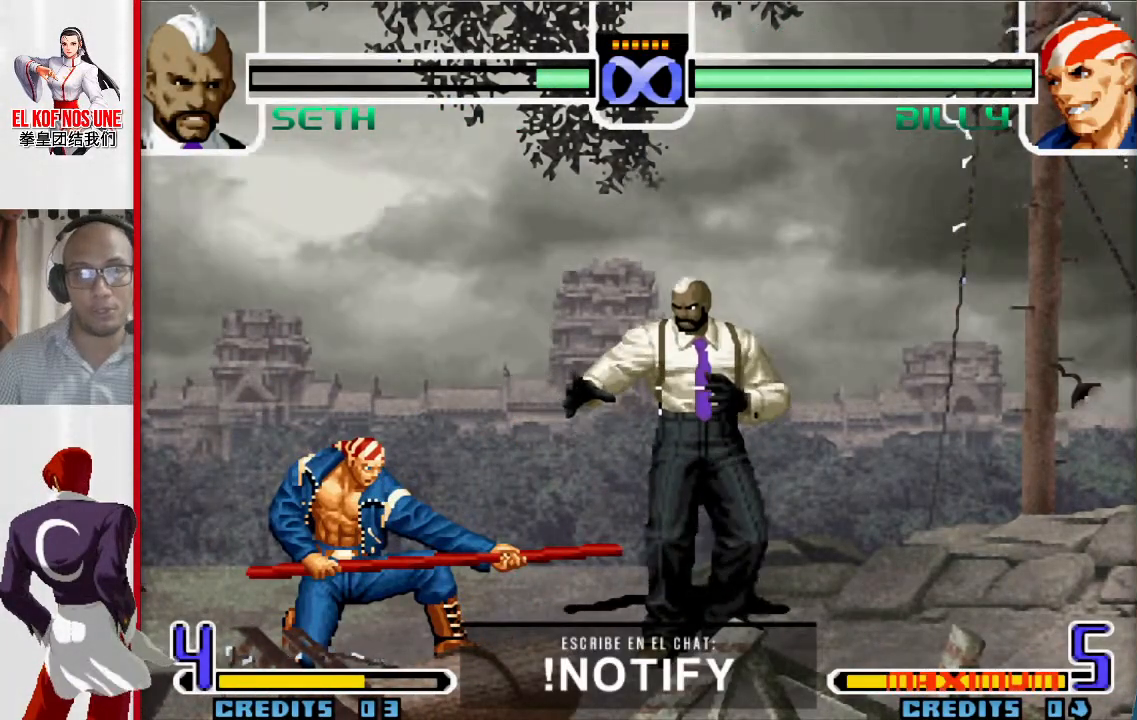
{"buttons": [], "left_stick": "center", "events": []}
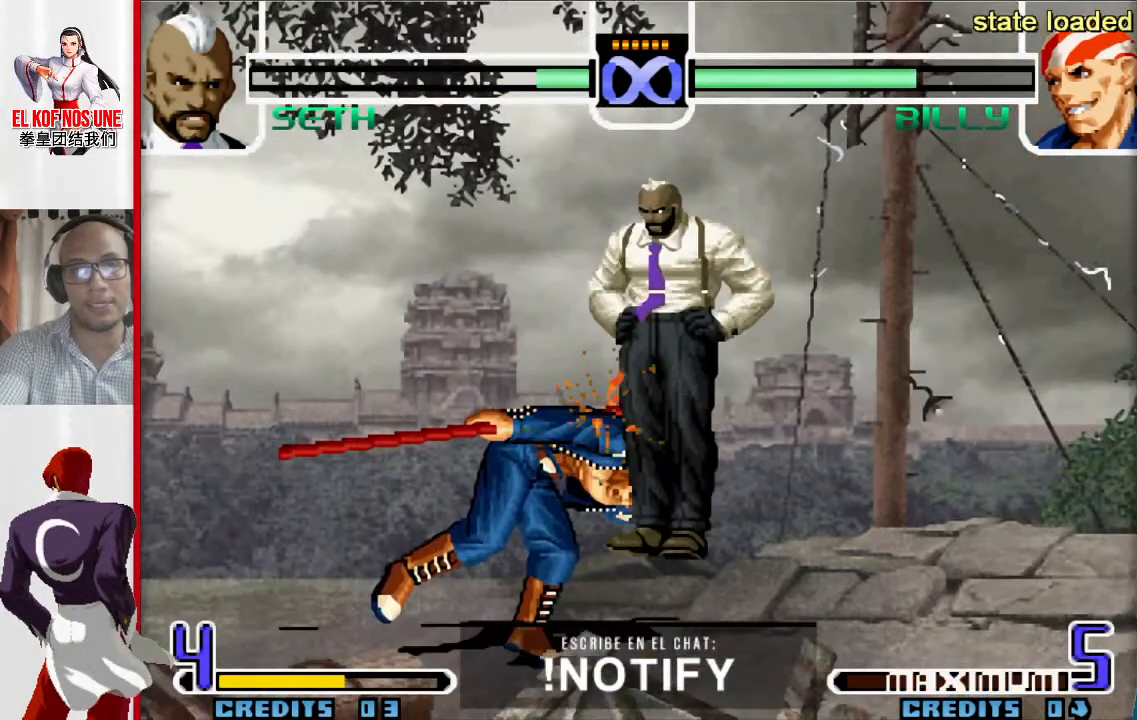
{"buttons": [], "left_stick": "center", "events": [[350, "left_stick", "up-left"], [417, "left_stick", "center"]]}
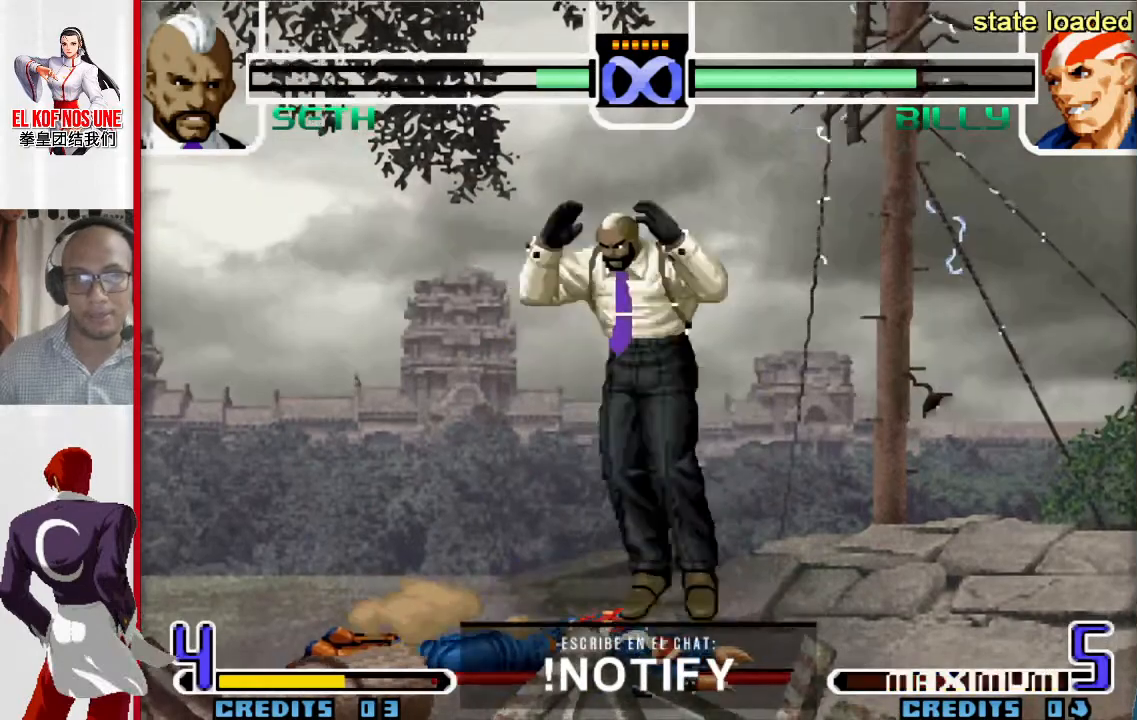
{"buttons": ["L2"], "left_stick": "center", "events": [[83, "L2", "down"], [117, "L2", "up"], [217, "L2", "down"], [283, "L2", "up"], [367, "L2", "down"], [417, "L2", "up"], [500, "L2", "down"]]}
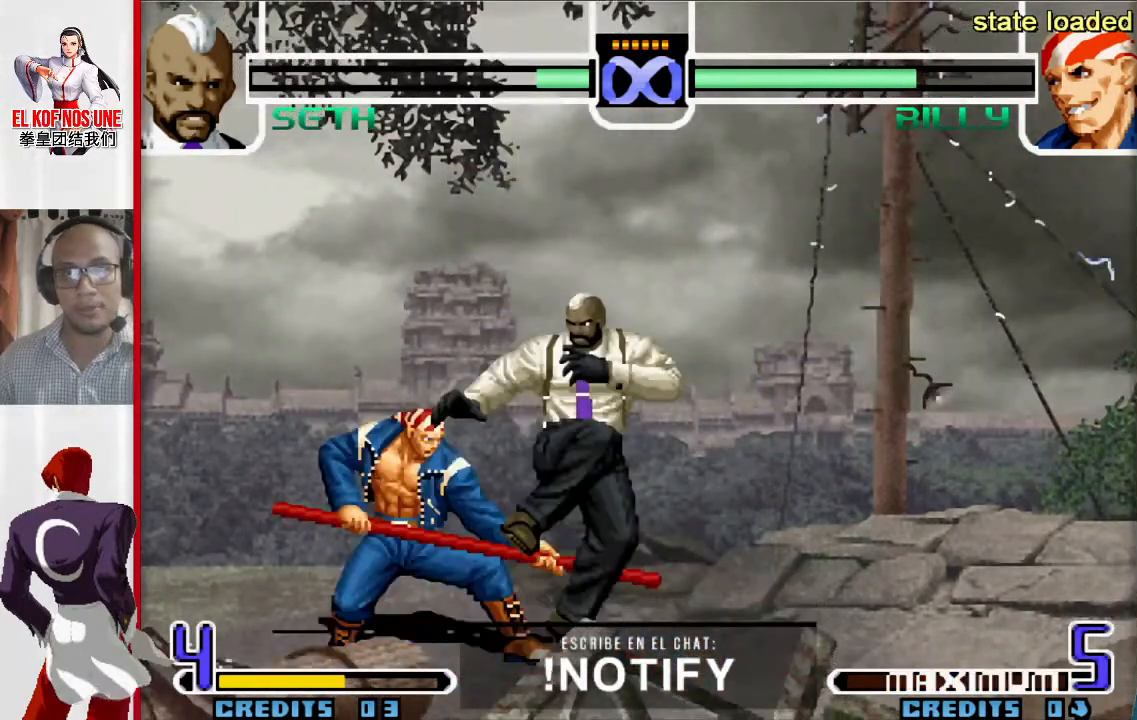
{"buttons": [], "left_stick": "center", "events": [[67, "L2", "up"], [150, "L2", "down"], [217, "L2", "up"], [267, "L2", "down"], [367, "L2", "up"]]}
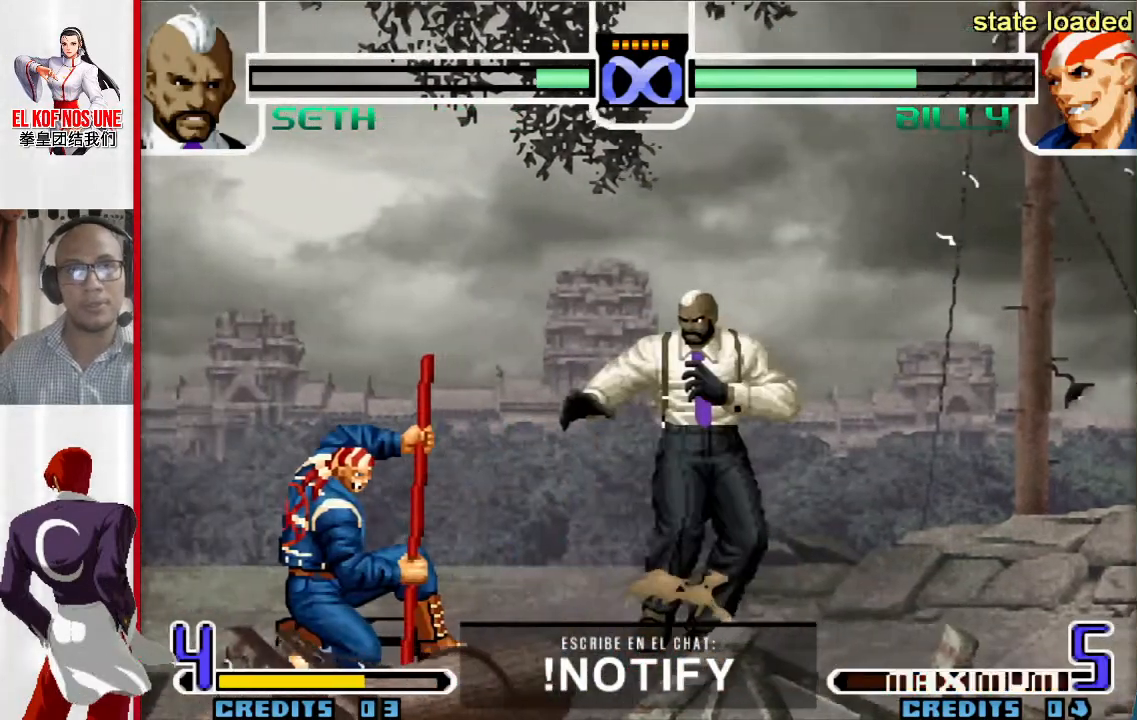
{"buttons": [], "left_stick": "center", "events": []}